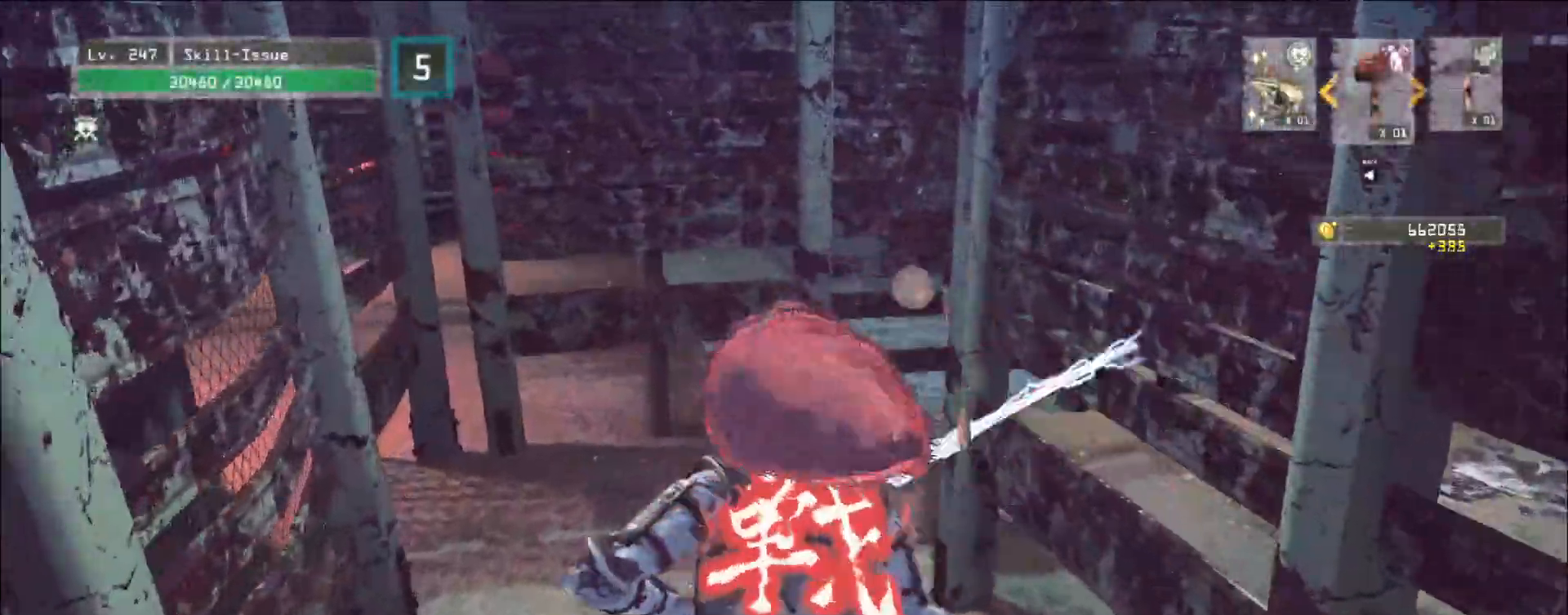
Gameplay with keyboard and mouse; each line is a JSON object with the keys and mouse buttons held at the frame after it. "events" lists presses ("down") and releases ("up") of "1", "2", "3", "4", "5", "a", "b", "c", "ctrl", "d", "e", "f", "g", "q", "r", "s", "shift", "space", "t", "tab", "v", "w", "x", "z", "mouse_left", "mouse_wheel", "mouse_right", "mouse_mb4" and "mouse_mb5" between this image and that frame as [ms after this image, input, new state], when the widget could be followed in between. "mouse_left", "mouse_wheel", "mouse_right", "mouse_mb4", "mouse_mb5" = the "left", "wheel", "right", "mb4", "mb5" buttons of the "mouse" list. No other keys are recorded. "wheel" means that the mouse wheel is clicked or scrolled. Not read: alt mouse_move.
{"keys": ["w"], "mouse": [], "events": []}
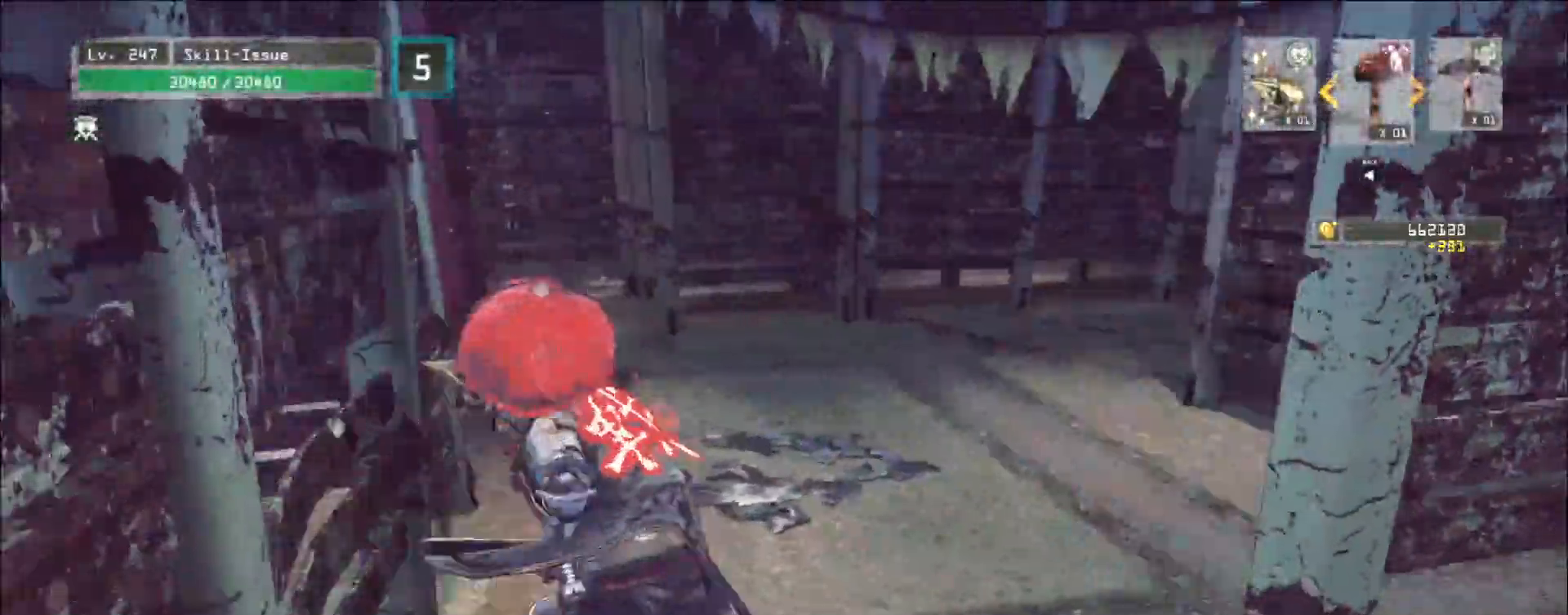
{"keys": ["w"], "mouse": [], "events": []}
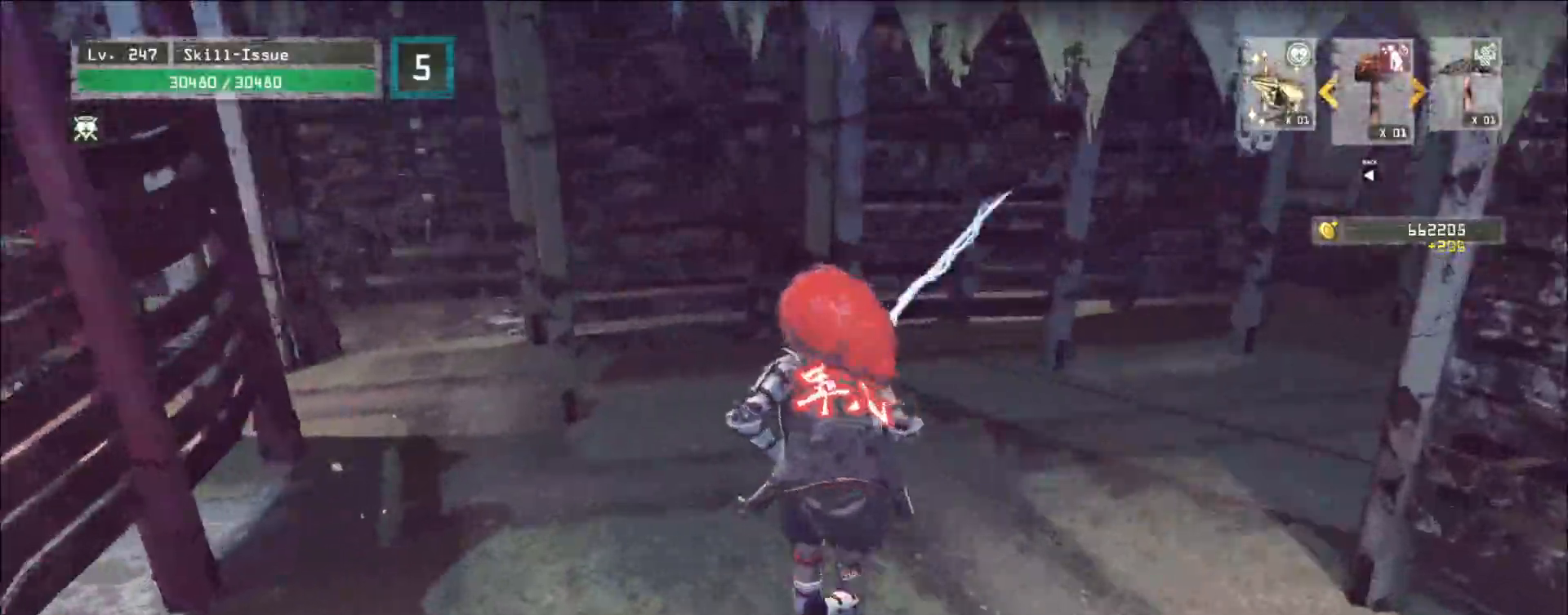
{"keys": ["d"], "mouse": [], "events": [[50, "d", "down"], [200, "d", "up"], [200, "w", "up"], [467, "d", "down"]]}
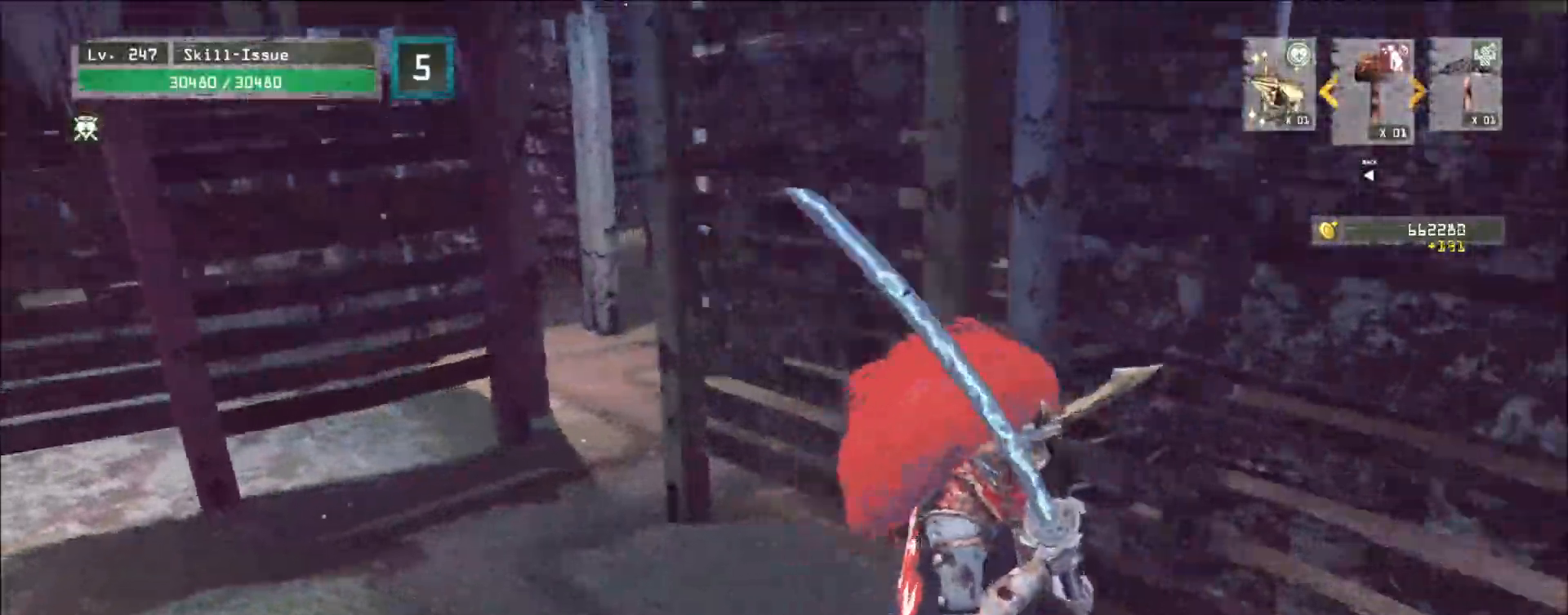
{"keys": ["d", "w"], "mouse": [], "events": [[17, "s", "down"], [100, "ctrl", "down"], [250, "ctrl", "up"], [317, "s", "up"], [433, "w", "down"]]}
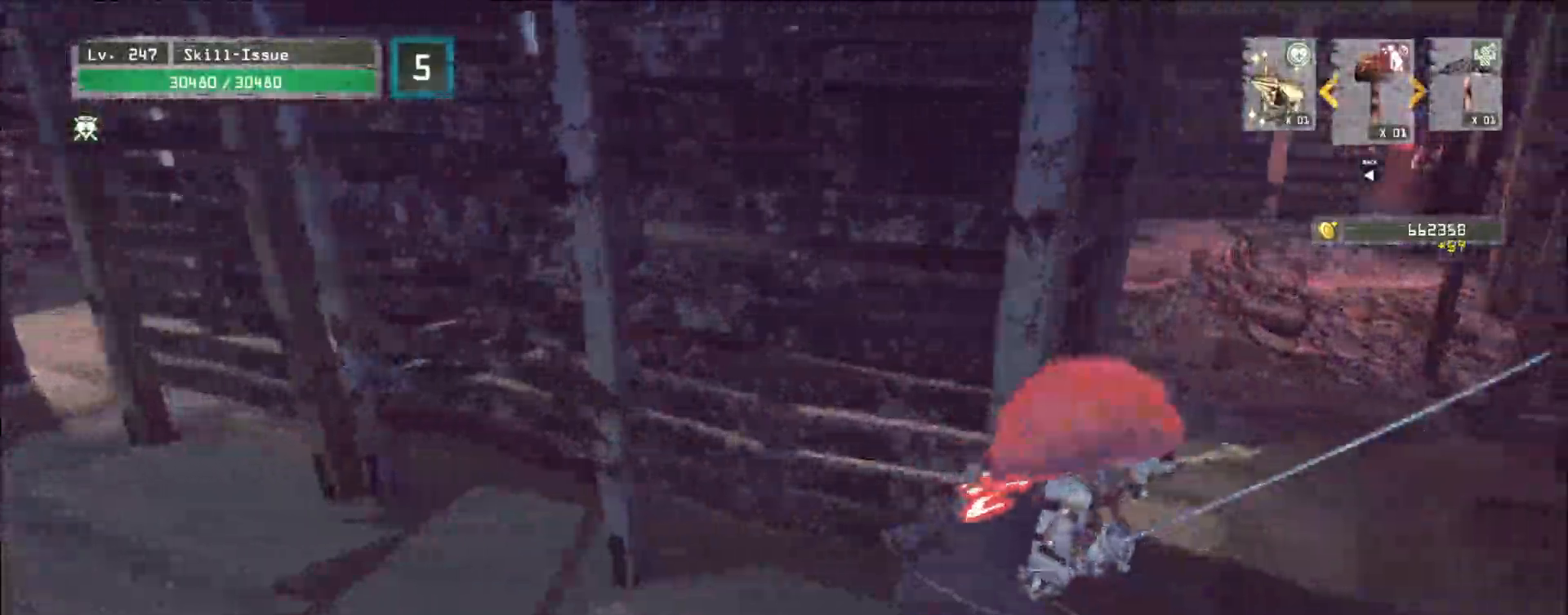
{"keys": ["d", "w"], "mouse": [], "events": [[200, "d", "up"], [467, "d", "down"]]}
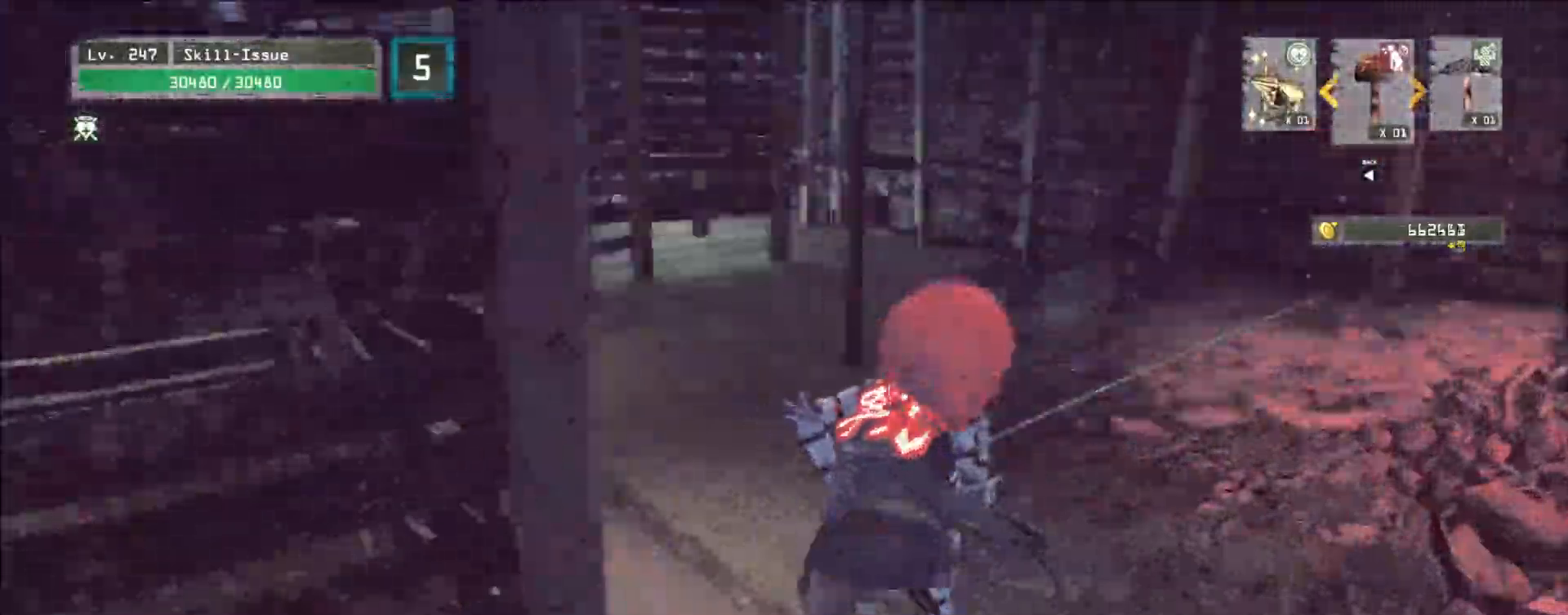
{"keys": ["a", "w"], "mouse": [], "events": [[83, "d", "up"], [417, "a", "down"]]}
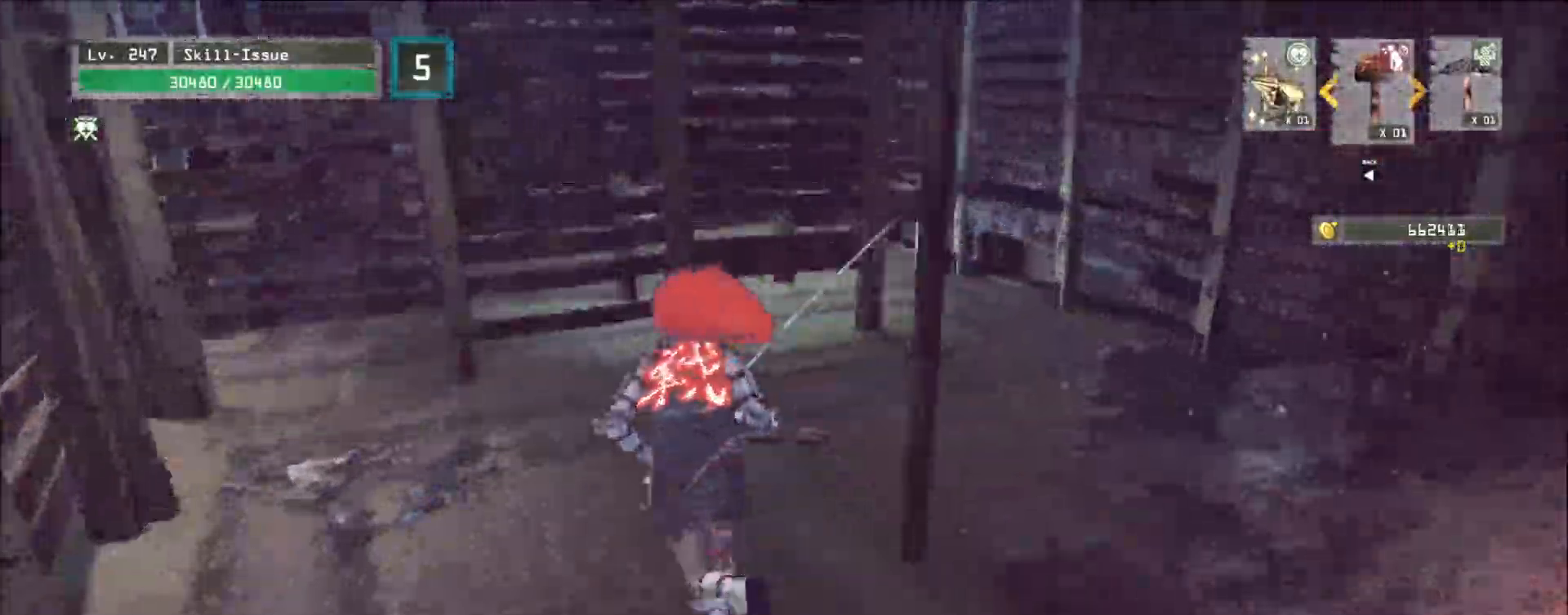
{"keys": ["d", "w"], "mouse": [], "events": [[17, "a", "up"], [83, "d", "down"]]}
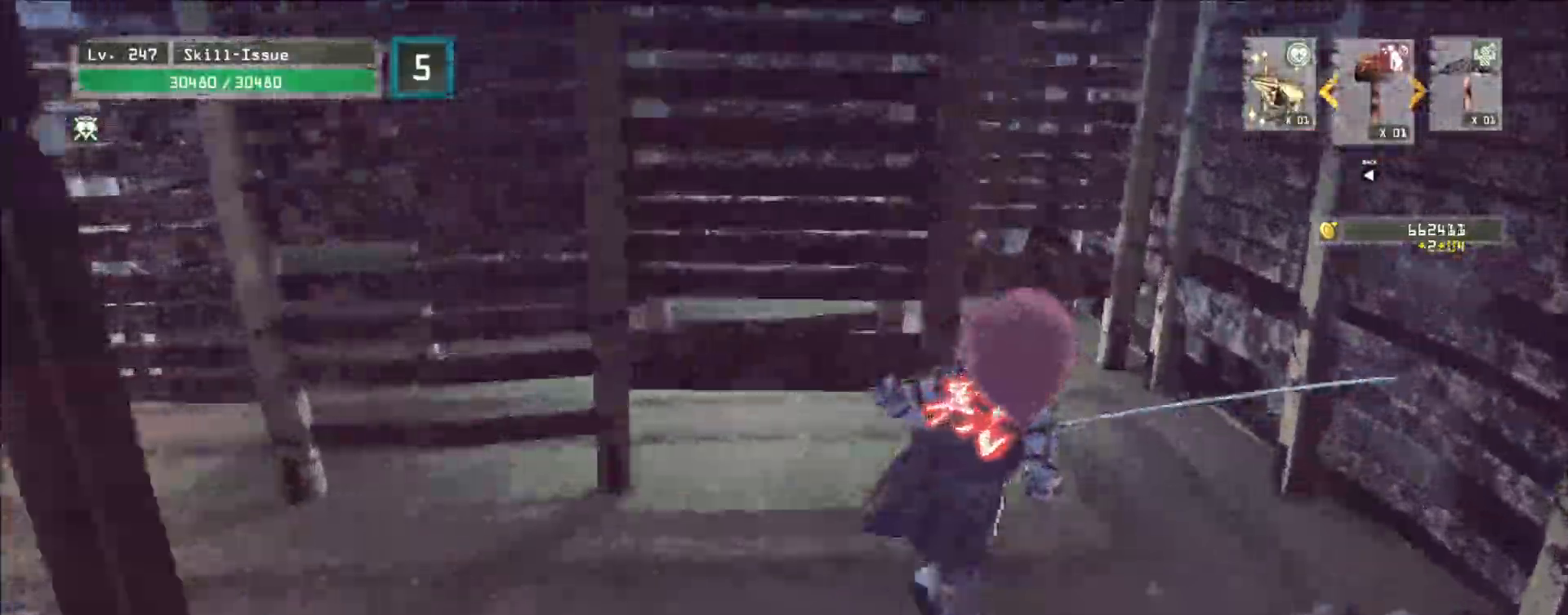
{"keys": ["w"], "mouse": [], "events": [[283, "d", "up"]]}